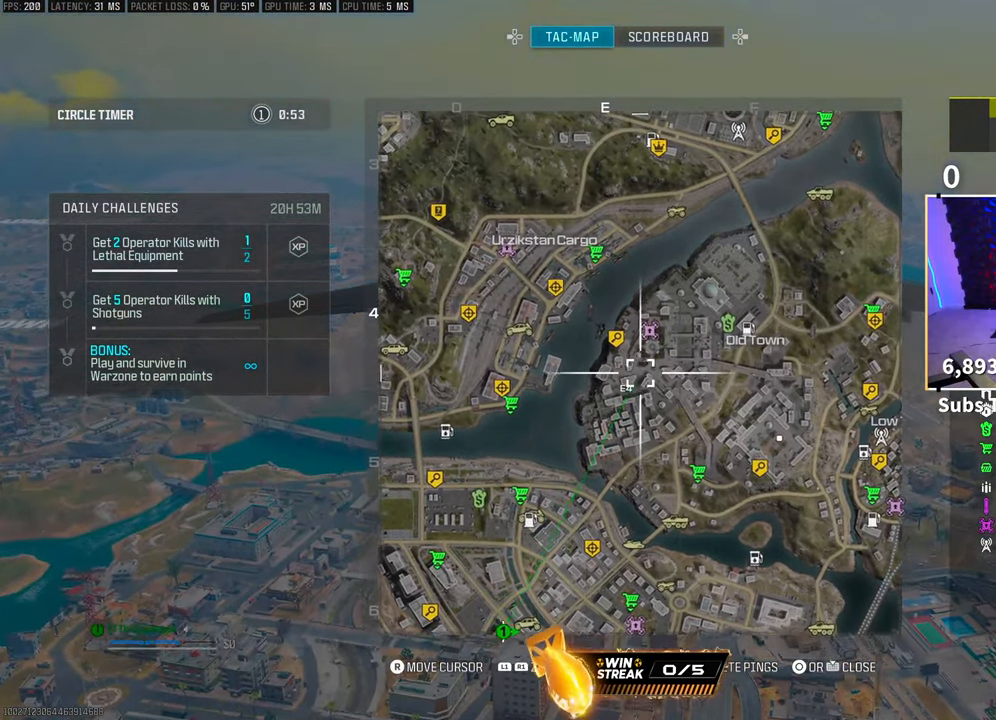
Gameplay with a controller (PlayStation layout); each line is a JSON object with the inputs held at the frame after it. "events" lists button and stick changes between this image and that frame as [ms after this image, input, new state], when the widget could be followed in between. Not read: R3.
{"buttons": [], "left_stick": "center", "right_stick": "center", "events": [[150, "left_stick", "up-left"], [250, "left_stick", "center"]]}
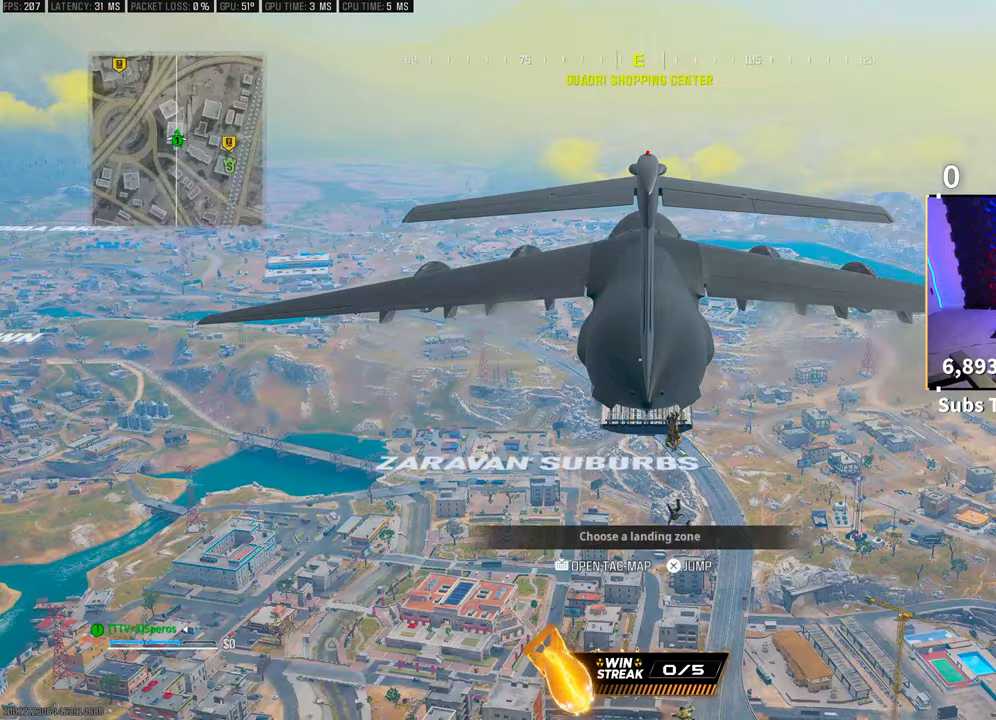
{"buttons": [], "left_stick": "center", "right_stick": "right", "events": [[83, "right_stick", "down-right"], [283, "right_stick", "right"]]}
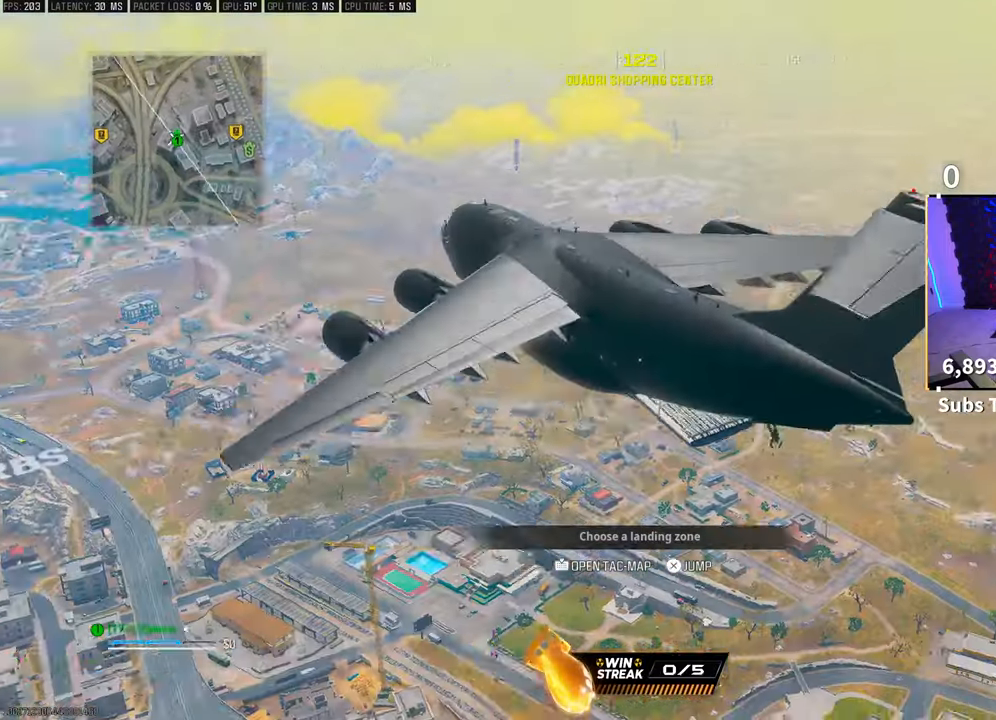
{"buttons": ["CROSS"], "left_stick": "center", "right_stick": "right", "events": [[500, "CROSS", "down"]]}
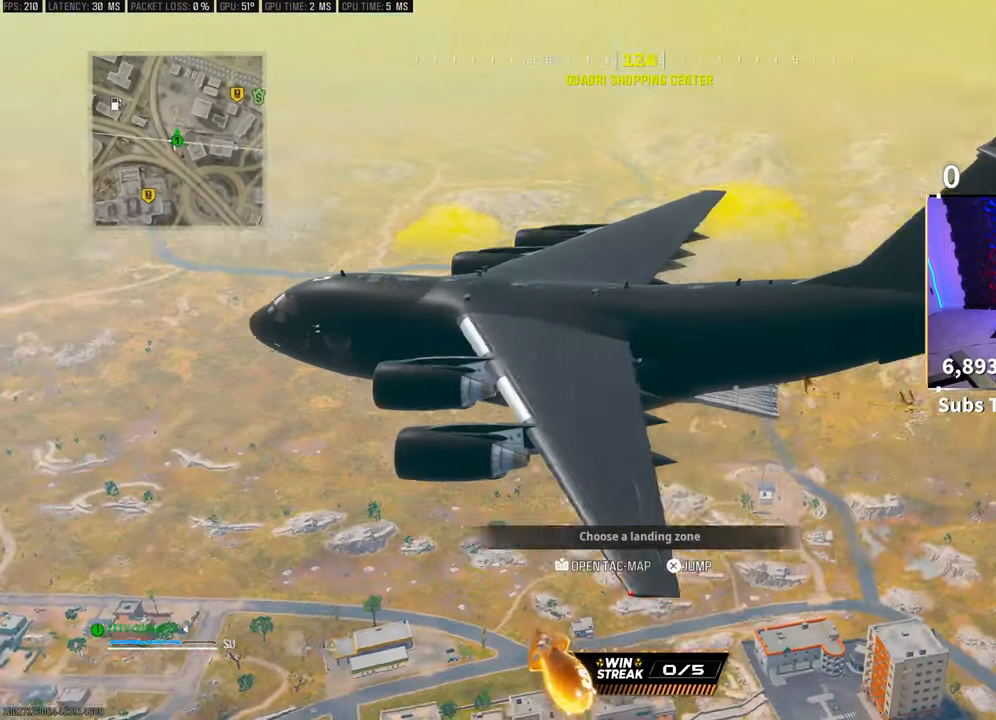
{"buttons": [], "left_stick": "center", "right_stick": "down", "events": [[50, "right_stick", "center"], [133, "CROSS", "up"], [450, "right_stick", "down"]]}
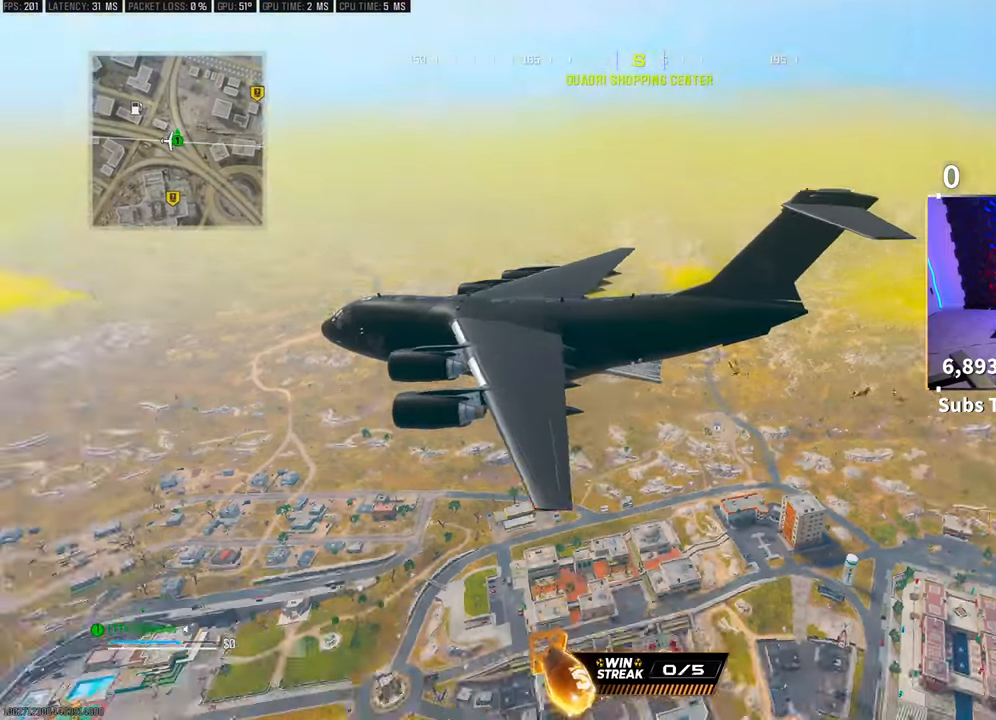
{"buttons": [], "left_stick": "up-right", "right_stick": "down-left", "events": [[83, "left_stick", "up-right"], [250, "right_stick", "down-left"]]}
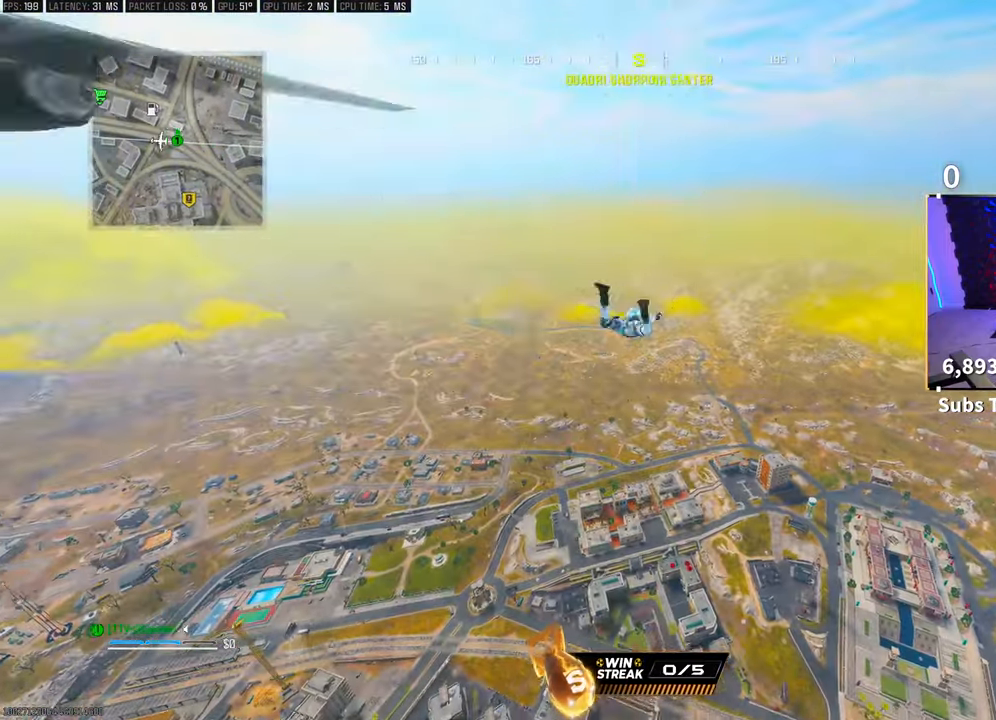
{"buttons": [], "left_stick": "up", "right_stick": "down-left", "events": [[283, "left_stick", "up"]]}
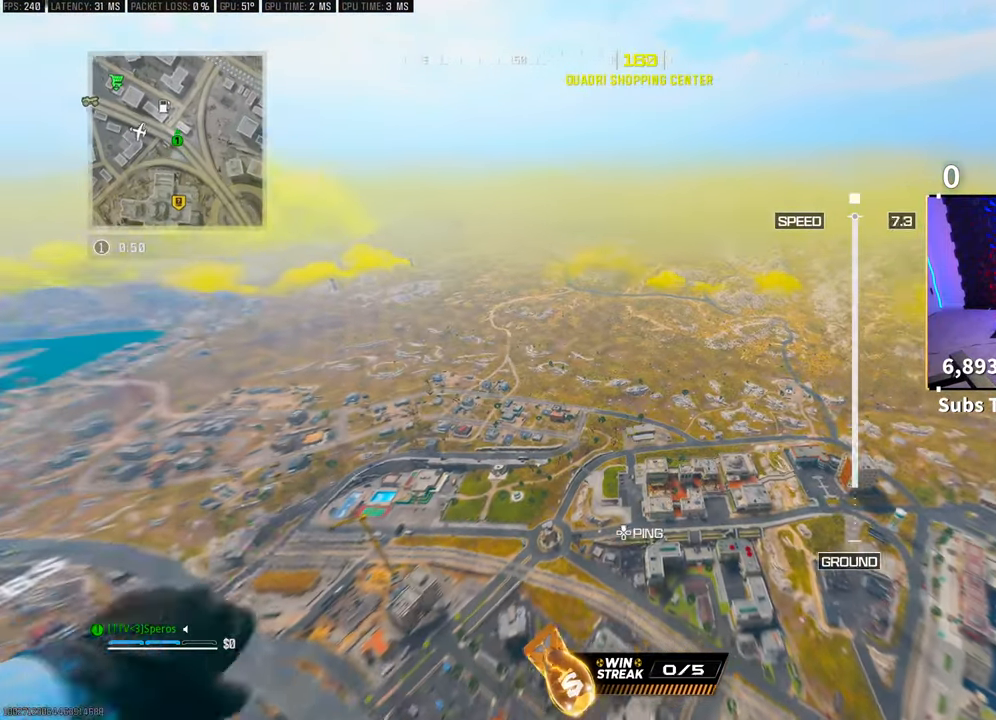
{"buttons": [], "left_stick": "up", "right_stick": "left", "events": [[250, "right_stick", "left"]]}
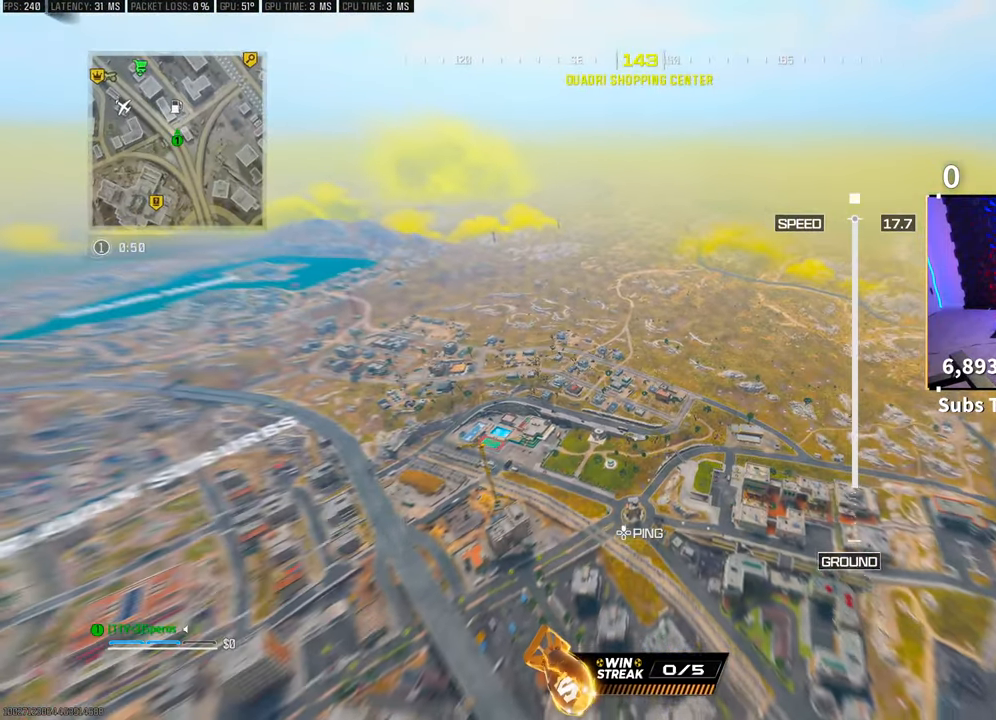
{"buttons": [], "left_stick": "up", "right_stick": "center", "events": [[150, "right_stick", "center"]]}
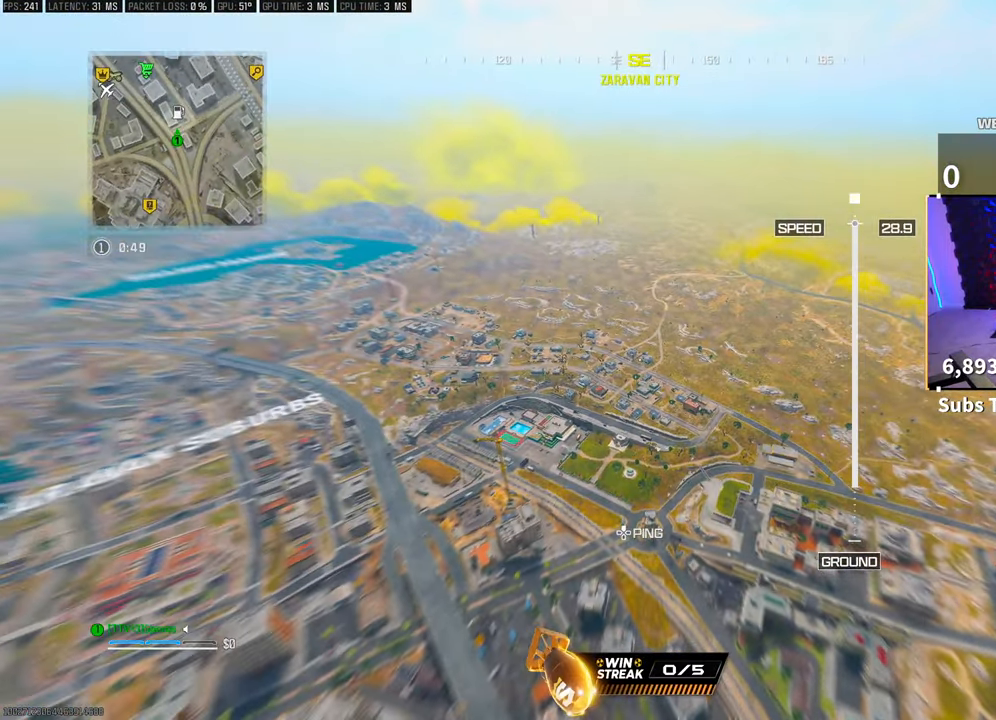
{"buttons": [], "left_stick": "up", "right_stick": "center", "events": [[283, "right_stick", "left"], [500, "right_stick", "center"]]}
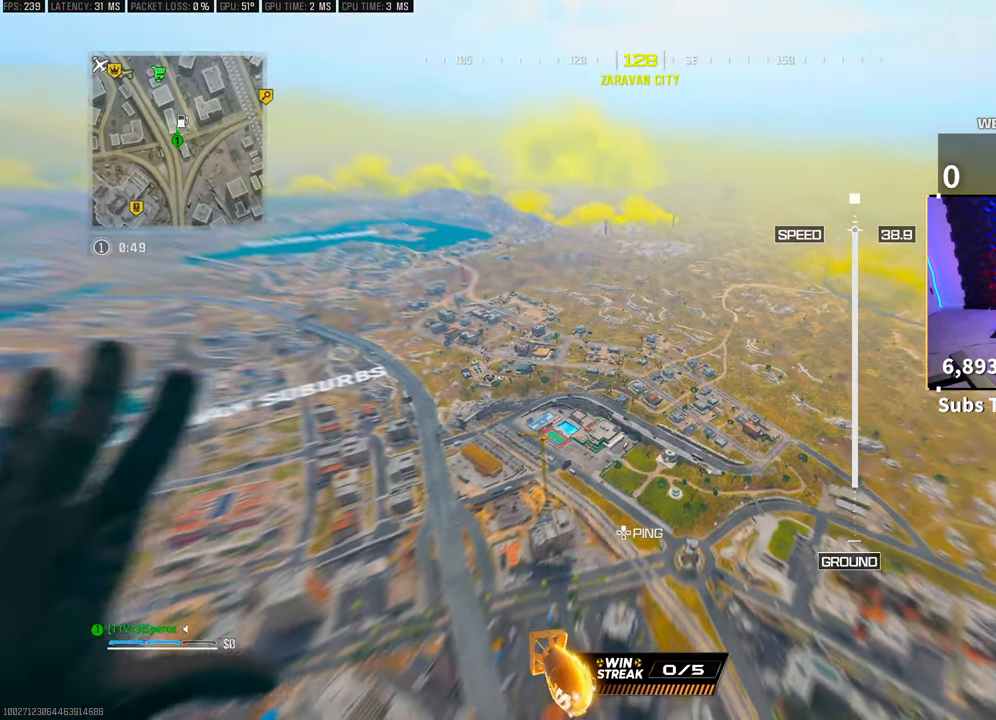
{"buttons": [], "left_stick": "up", "right_stick": "center", "events": []}
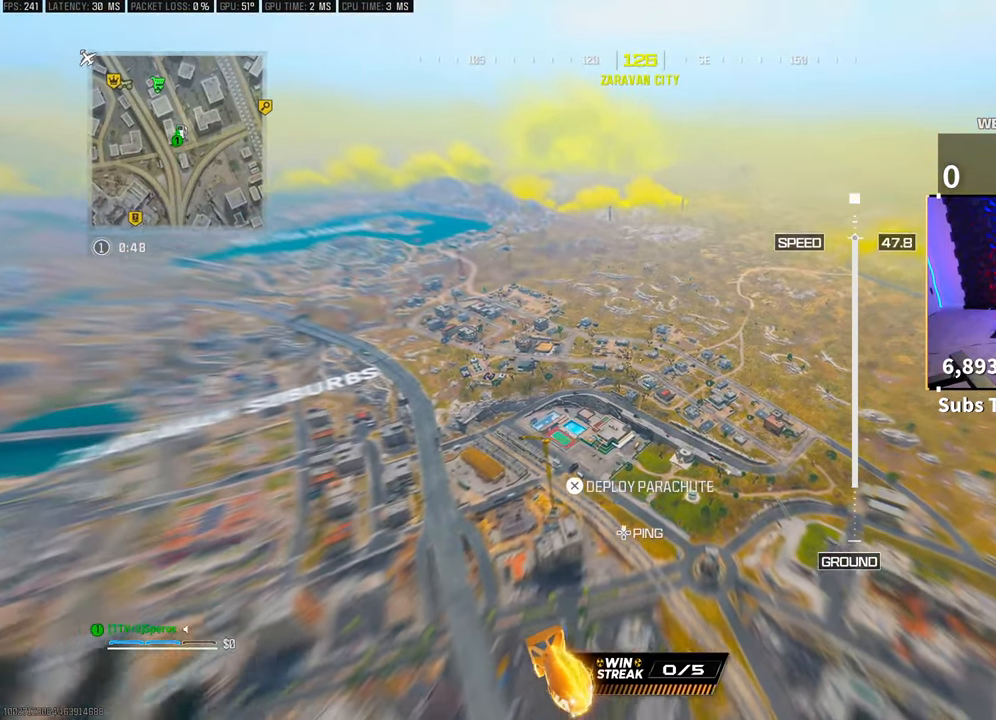
{"buttons": [], "left_stick": "up", "right_stick": "center", "events": []}
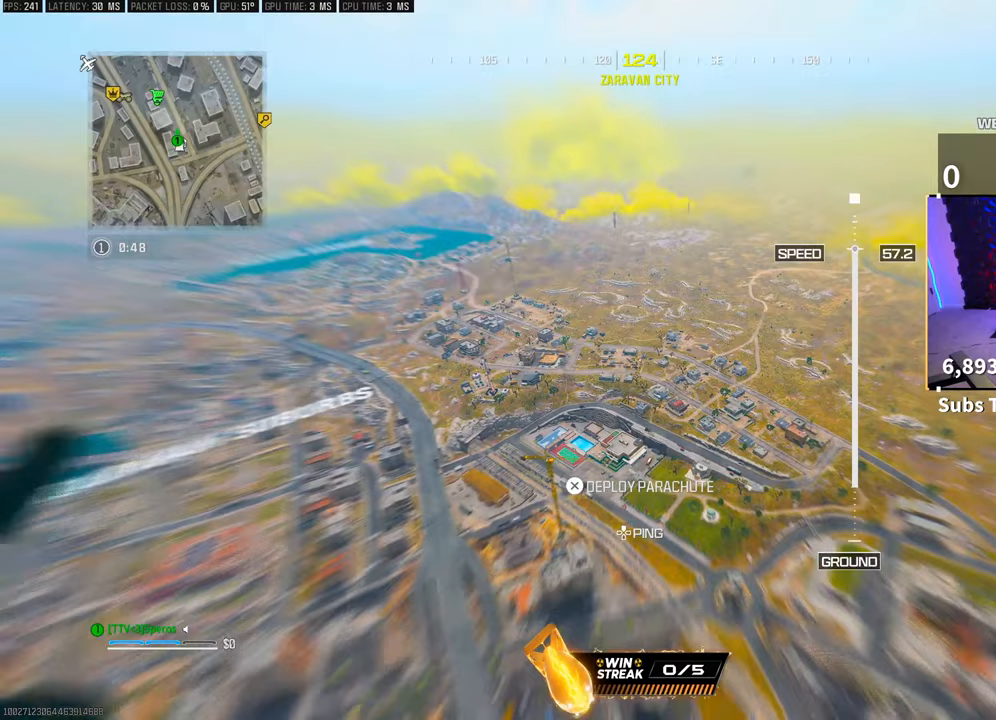
{"buttons": [], "left_stick": "up", "right_stick": "center", "events": [[450, "right_stick", "right"], [500, "right_stick", "center"]]}
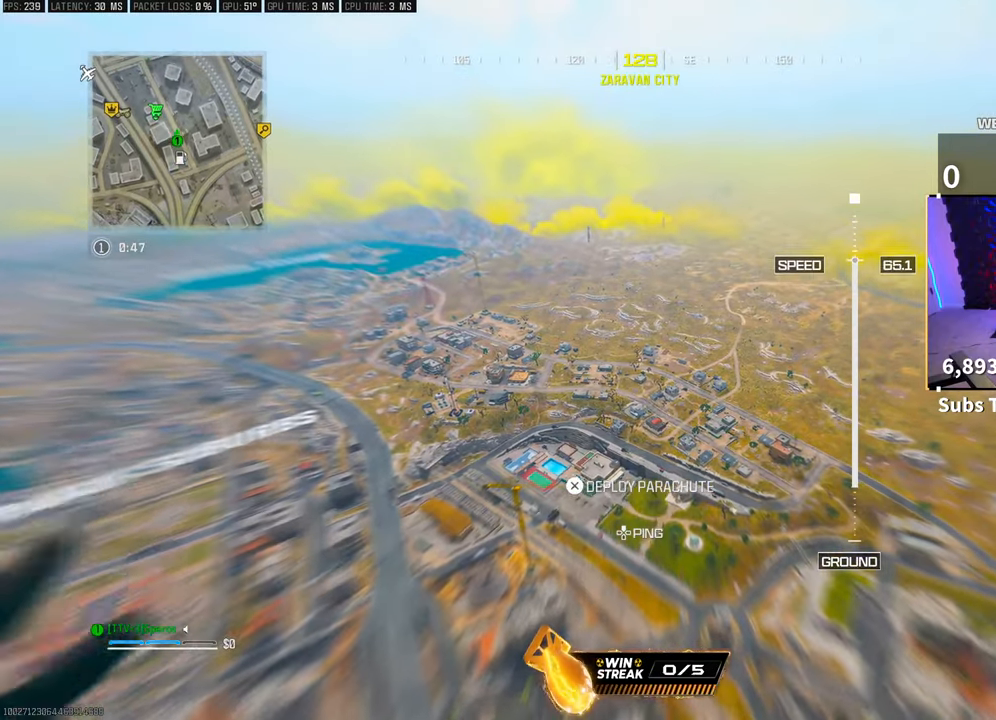
{"buttons": [], "left_stick": "up", "right_stick": "center", "events": []}
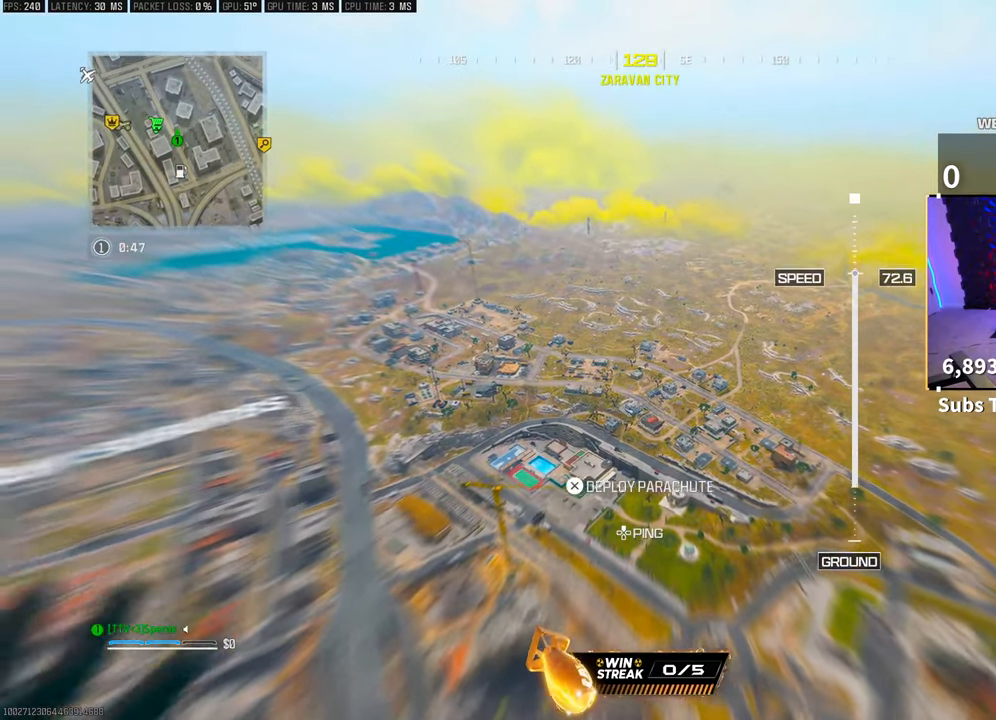
{"buttons": [], "left_stick": "up", "right_stick": "center", "events": [[100, "right_stick", "right"], [500, "right_stick", "center"]]}
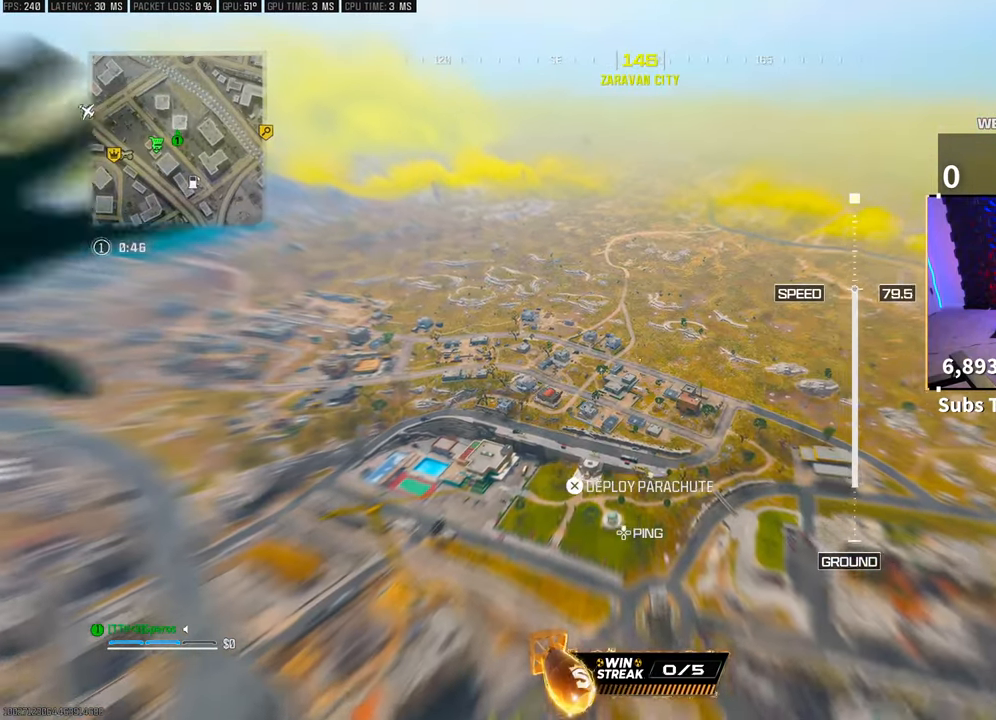
{"buttons": [], "left_stick": "up", "right_stick": "center", "events": []}
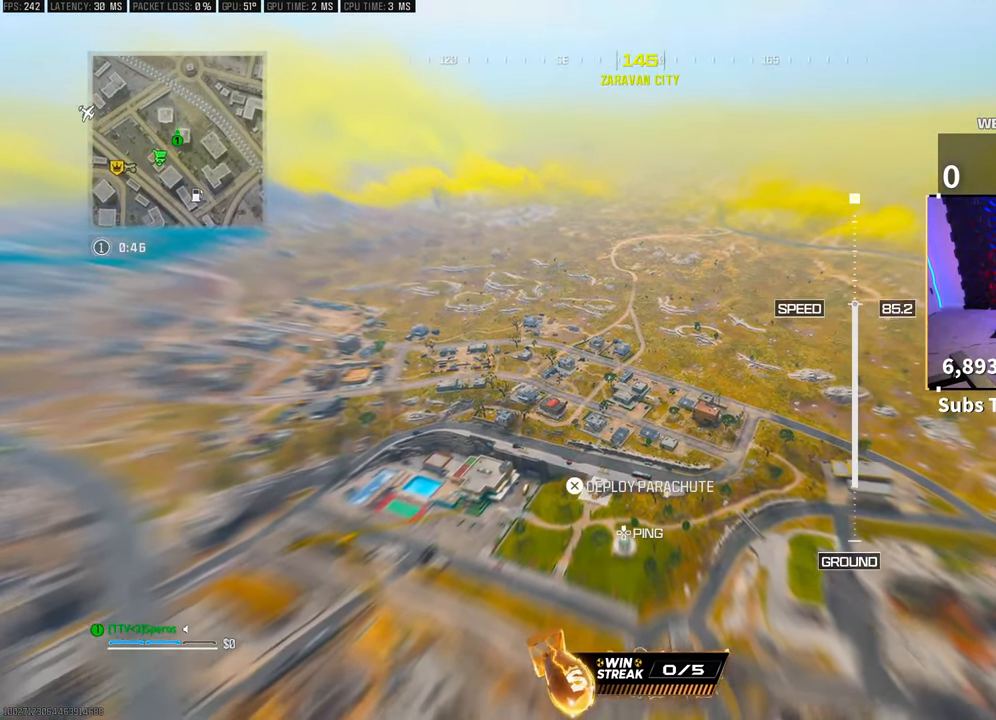
{"buttons": [], "left_stick": "up", "right_stick": "center", "events": [[167, "right_stick", "down-right"], [350, "right_stick", "center"]]}
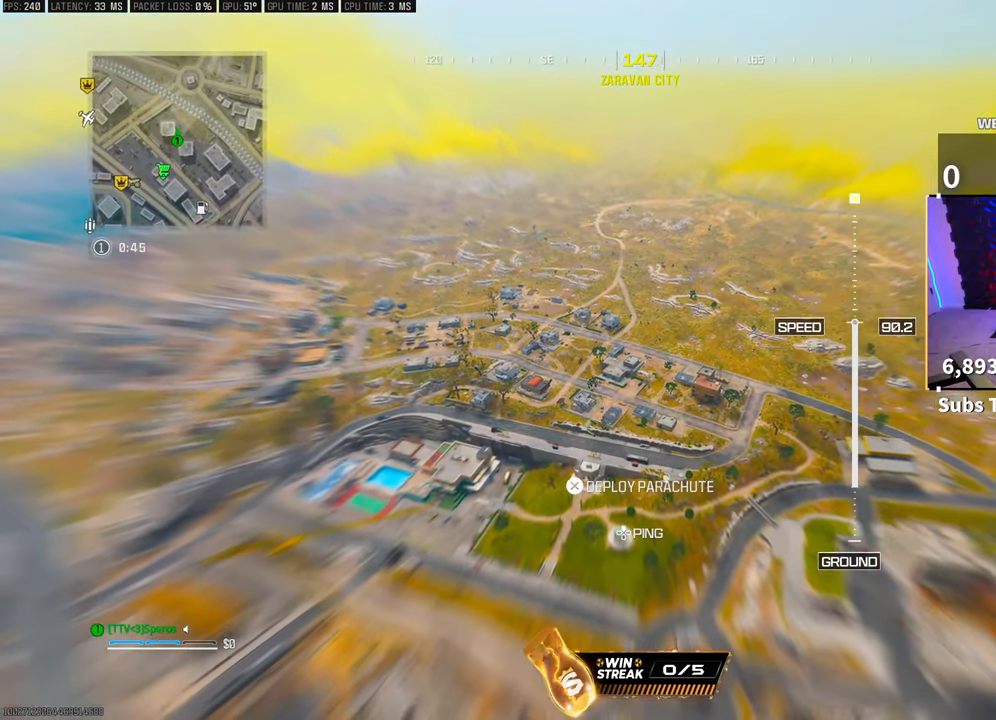
{"buttons": [], "left_stick": "up", "right_stick": "down-right", "events": [[133, "left_stick", "up-right"], [250, "right_stick", "down-right"], [500, "left_stick", "up"]]}
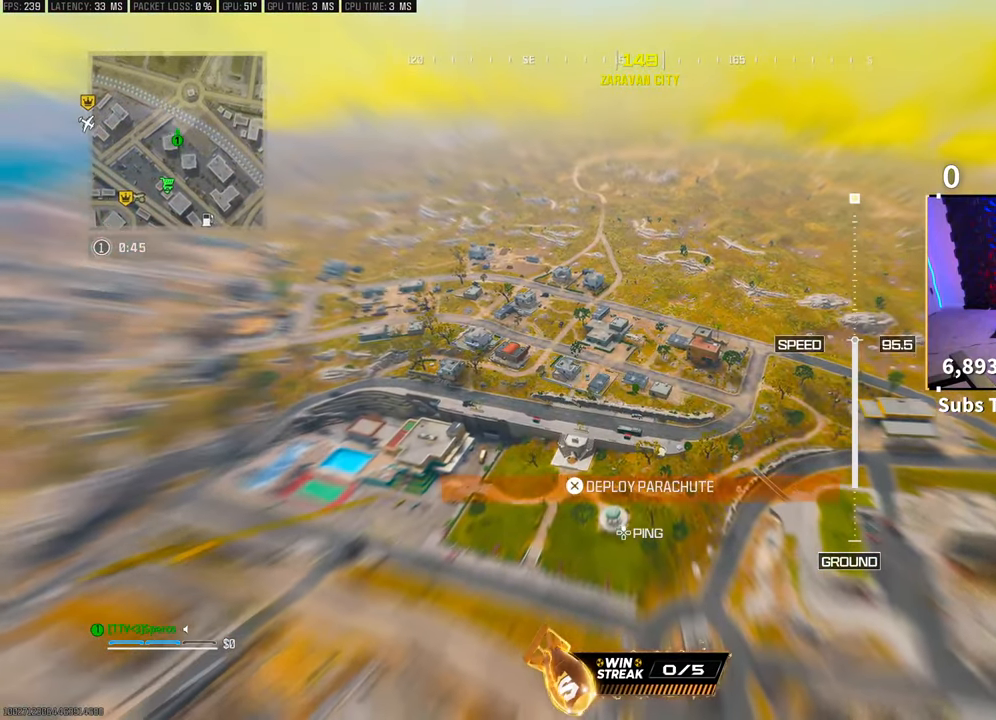
{"buttons": [], "left_stick": "up-right", "right_stick": "center", "events": [[333, "right_stick", "center"], [350, "left_stick", "up-right"]]}
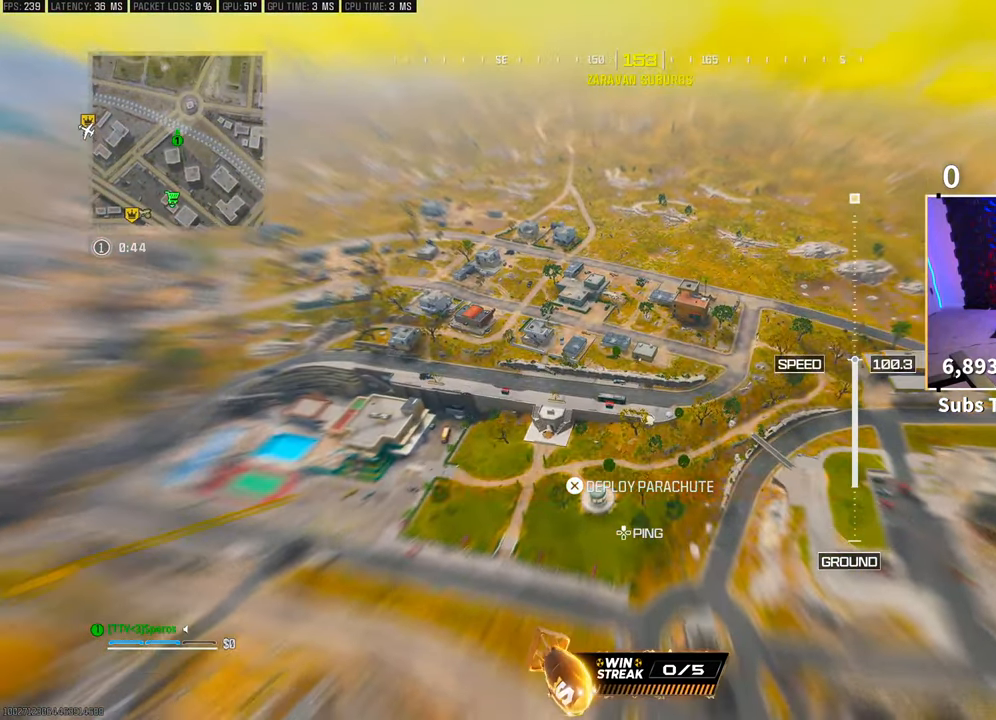
{"buttons": [], "left_stick": "up", "right_stick": "center", "events": [[150, "left_stick", "up"]]}
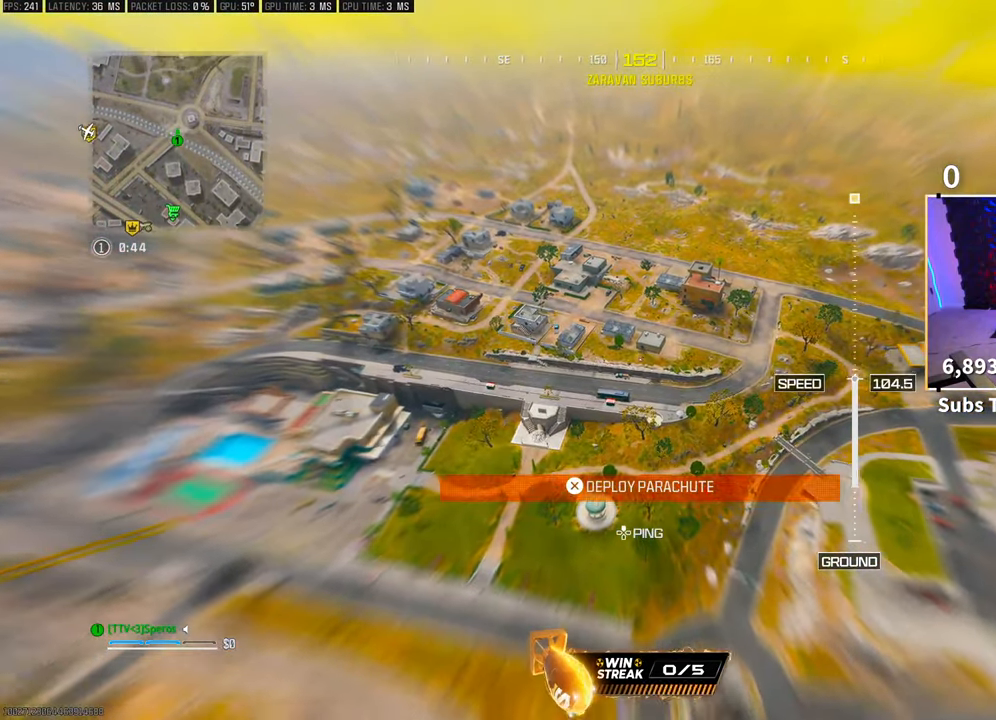
{"buttons": [], "left_stick": "up", "right_stick": "center", "events": []}
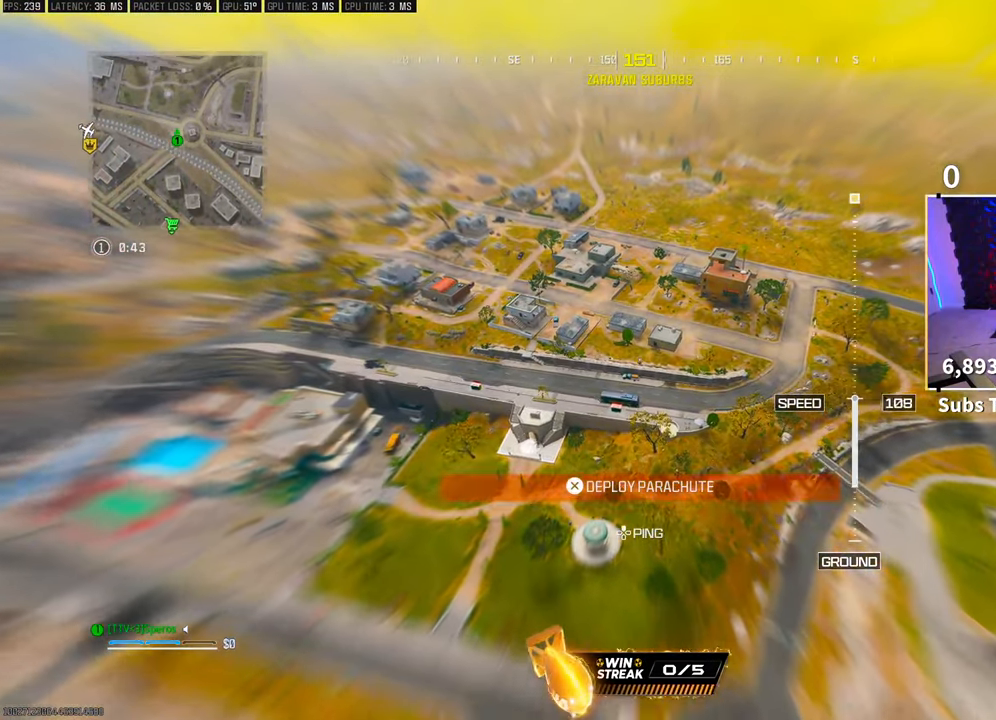
{"buttons": [], "left_stick": "up", "right_stick": "center", "events": []}
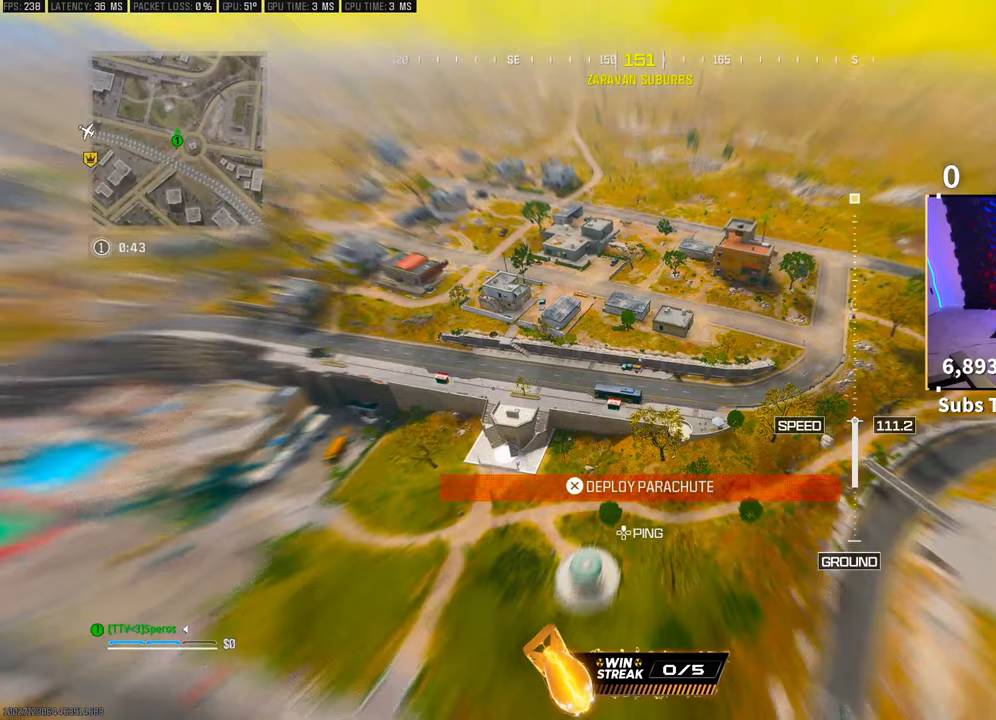
{"buttons": [], "left_stick": "up", "right_stick": "center", "events": []}
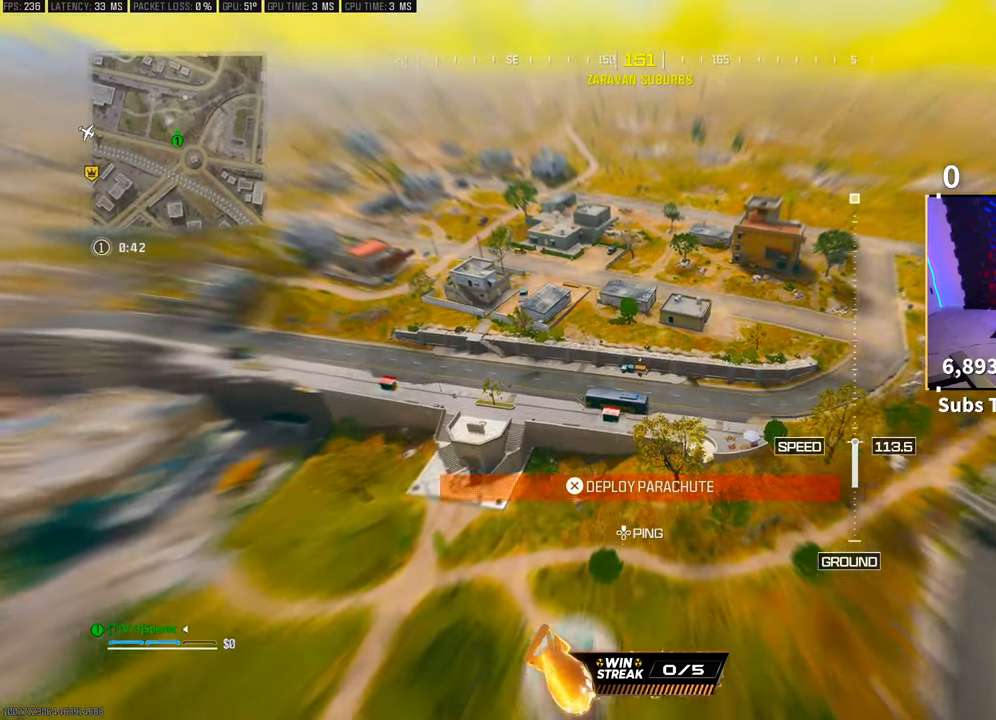
{"buttons": [], "left_stick": "up", "right_stick": "up", "events": [[250, "right_stick", "up"]]}
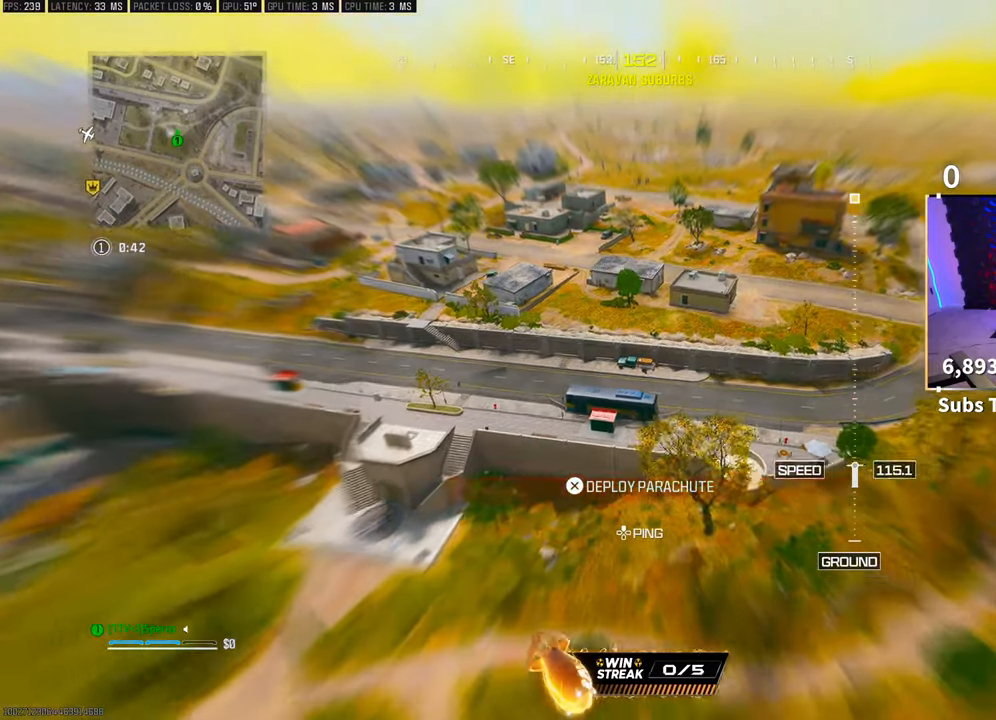
{"buttons": ["CROSS"], "left_stick": "up", "right_stick": "up", "events": [[383, "CROSS", "down"]]}
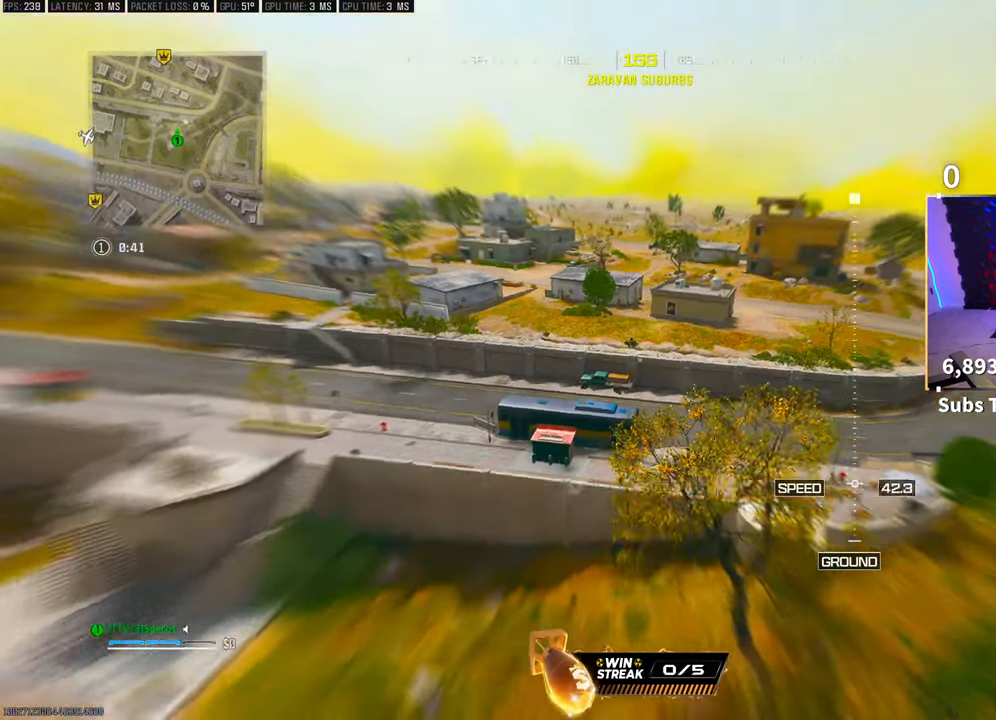
{"buttons": [], "left_stick": "up", "right_stick": "center", "events": [[50, "CROSS", "up"], [283, "right_stick", "center"]]}
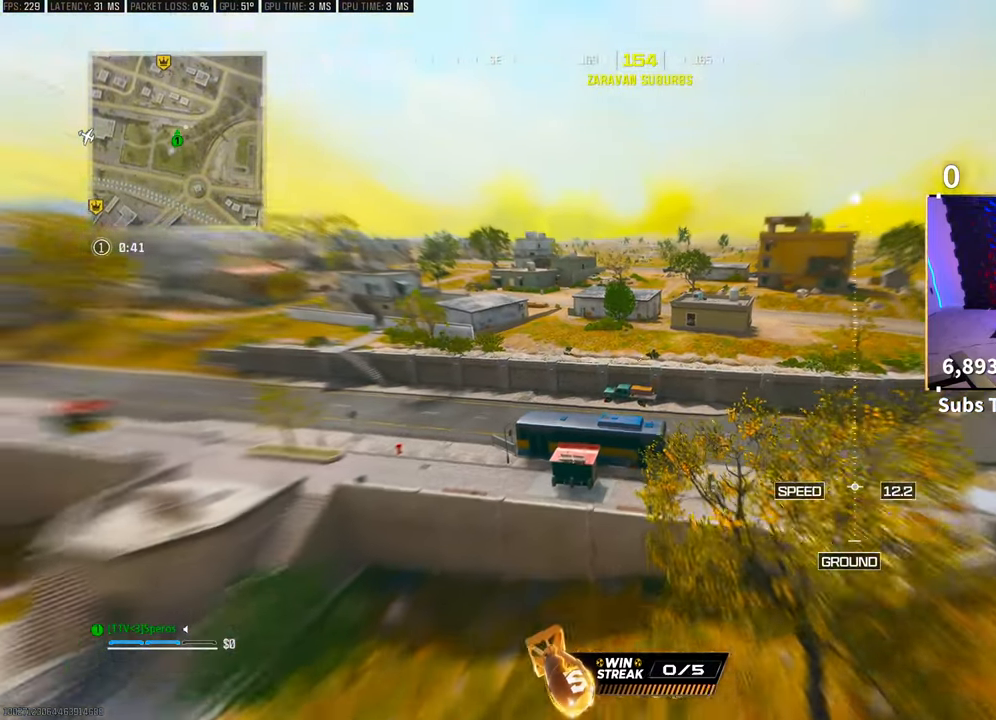
{"buttons": [], "left_stick": "up", "right_stick": "center", "events": []}
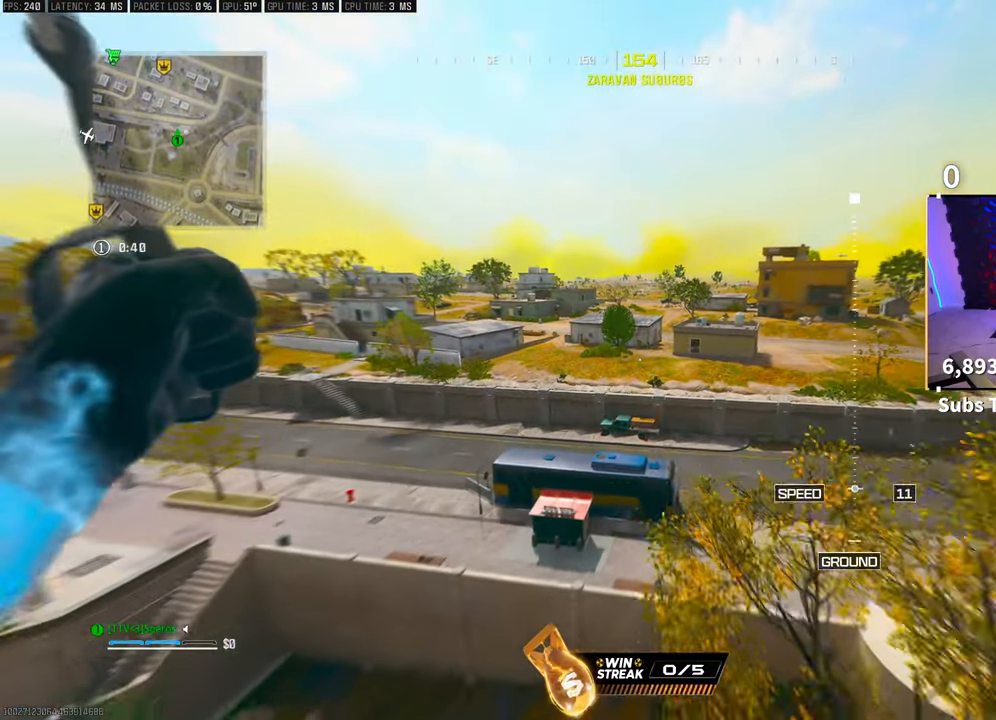
{"buttons": [], "left_stick": "up", "right_stick": "center", "events": []}
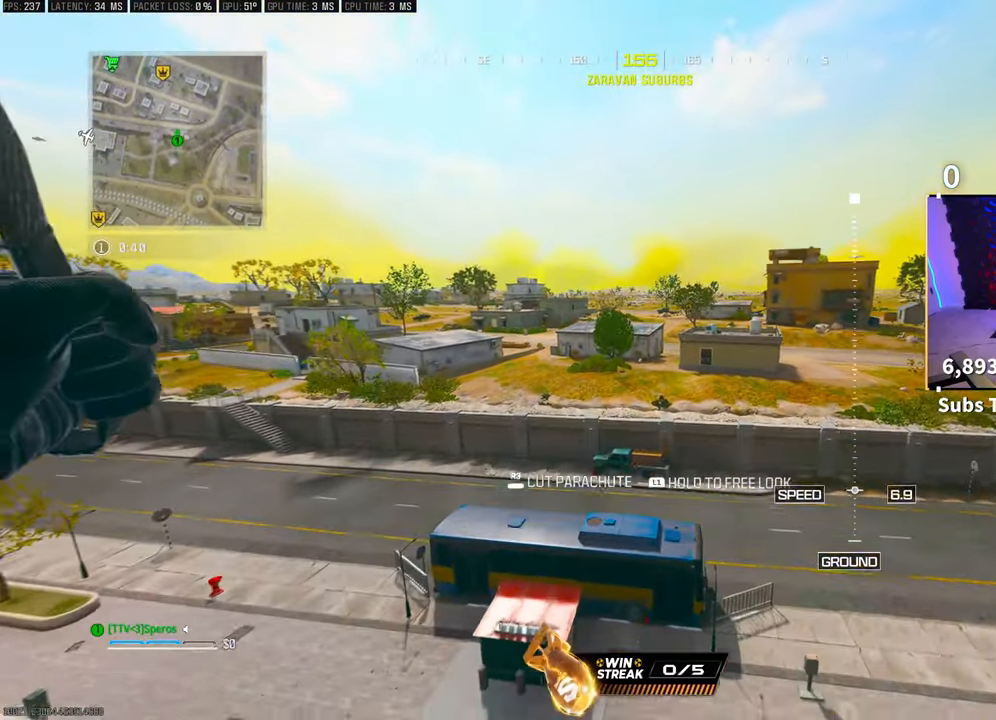
{"buttons": [], "left_stick": "up", "right_stick": "center", "events": []}
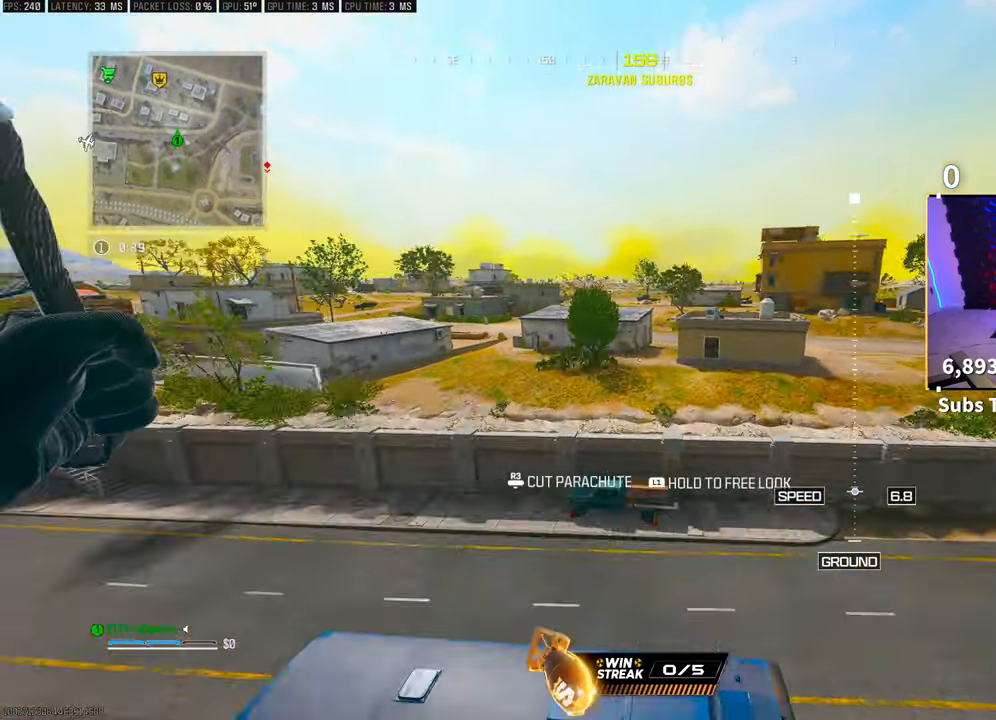
{"buttons": [], "left_stick": "up", "right_stick": "center", "events": []}
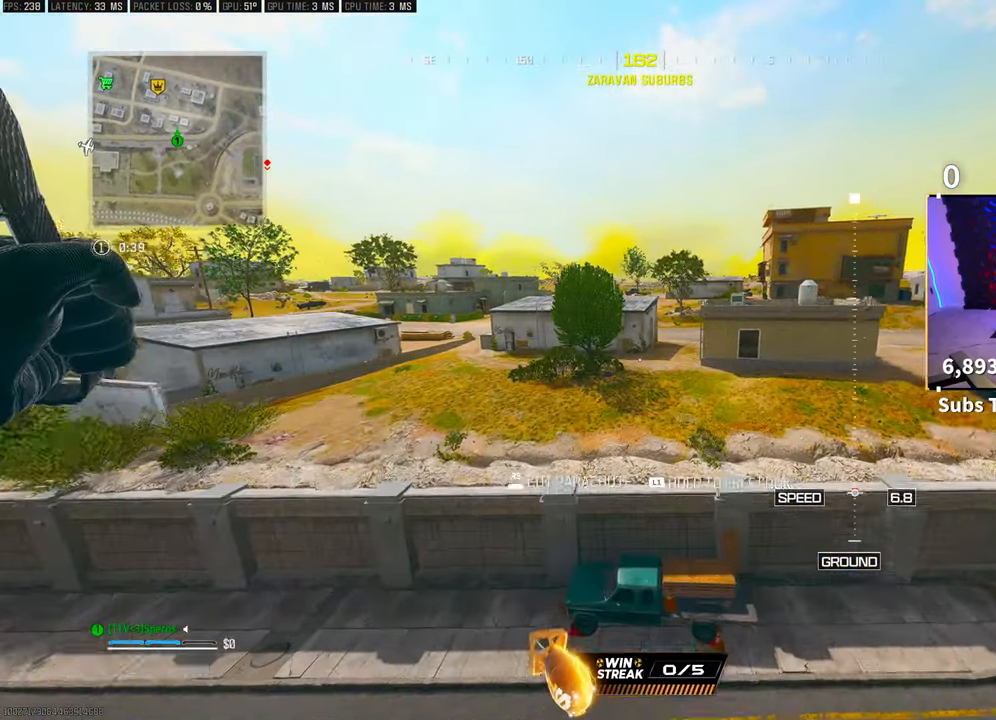
{"buttons": [], "left_stick": "up", "right_stick": "down-right", "events": [[500, "right_stick", "down-right"]]}
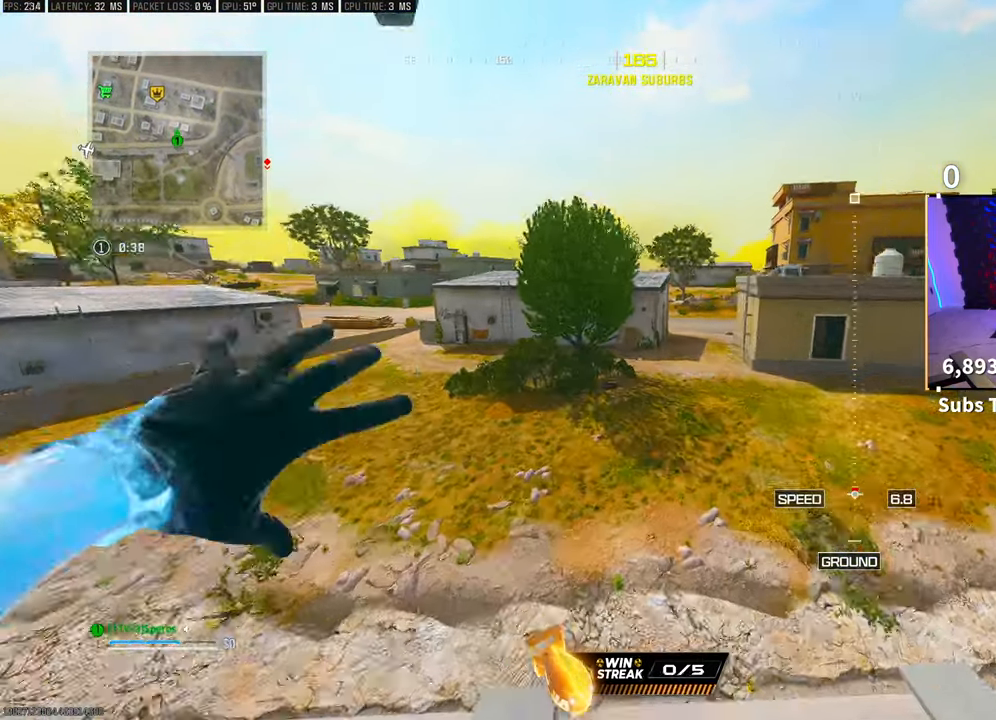
{"buttons": [], "left_stick": "center", "right_stick": "down-right", "events": [[33, "left_stick", "center"]]}